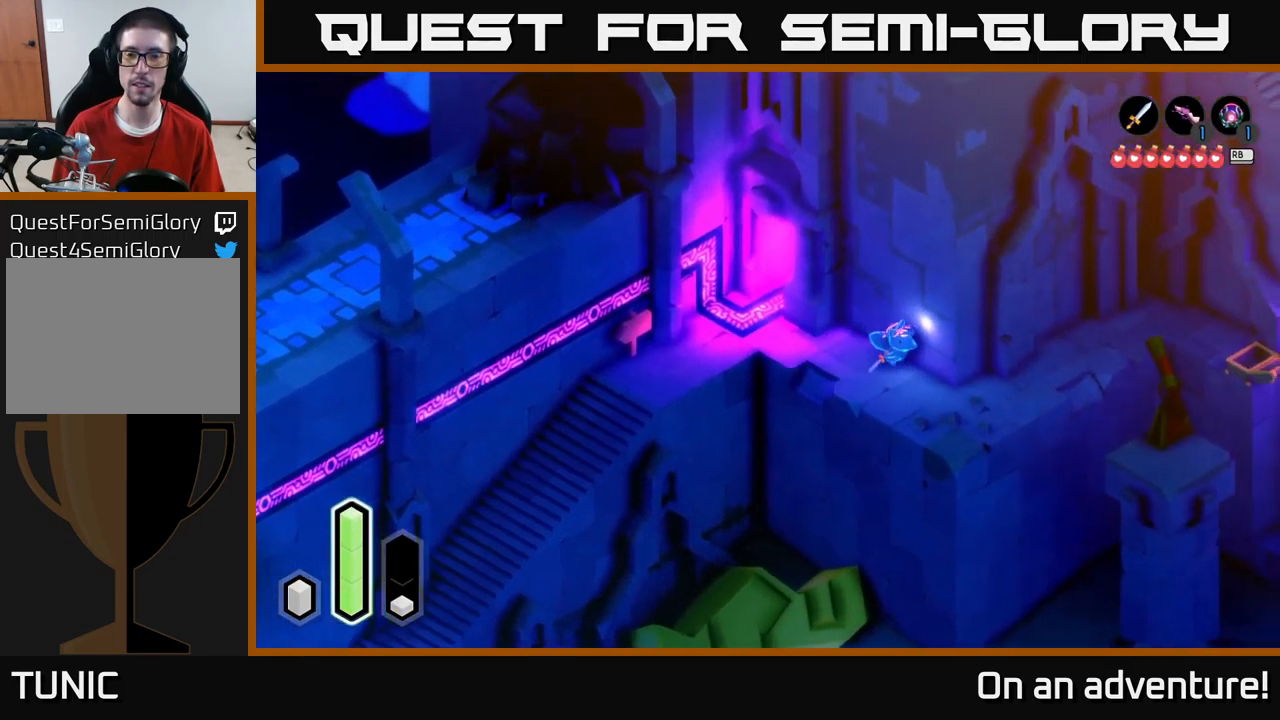
Gameplay with a controller (Xbox layout); each line is a JSON object with the inputs held at the frame after it. "events" lists button and stick changes between this image and that frame as [ms after this image, input, new state], when the widget could be followed in between.
{"buttons": ["A"], "left_stick": "up-right", "right_stick": "center", "events": [[234, "left_stick", "right"], [384, "left_stick", "up-right"]]}
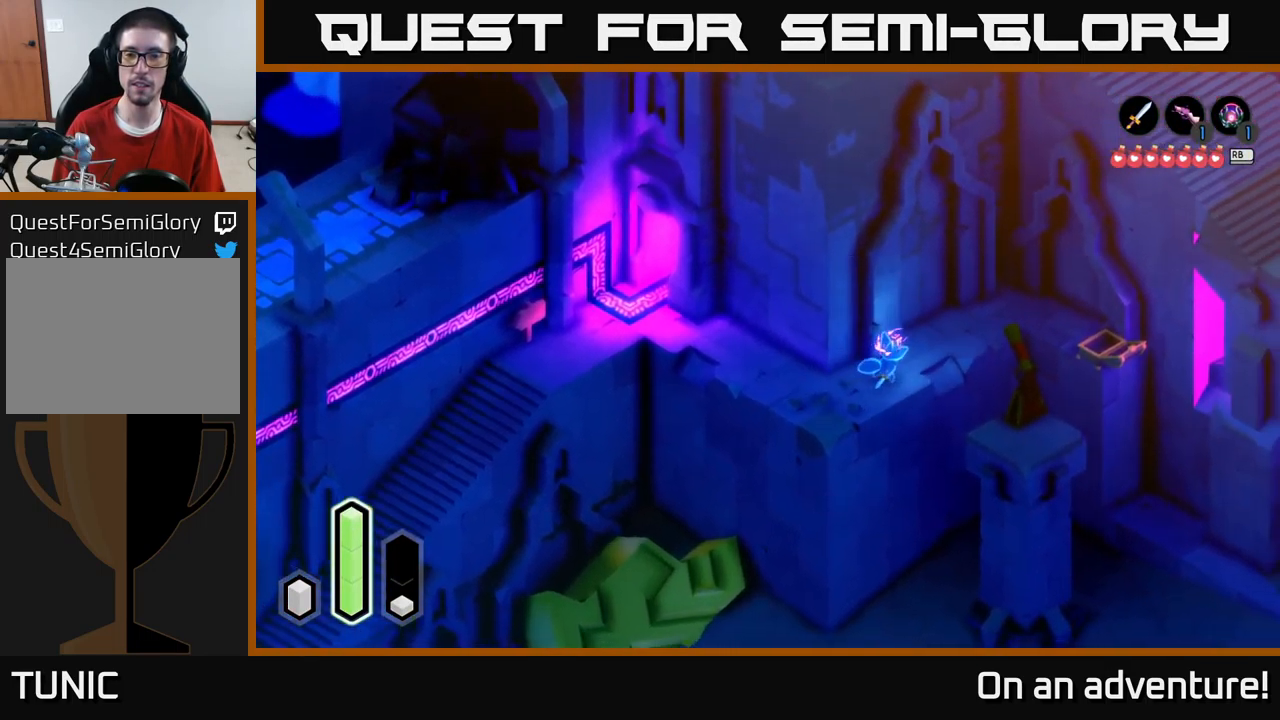
{"buttons": ["A"], "left_stick": "up-right", "right_stick": "center", "events": []}
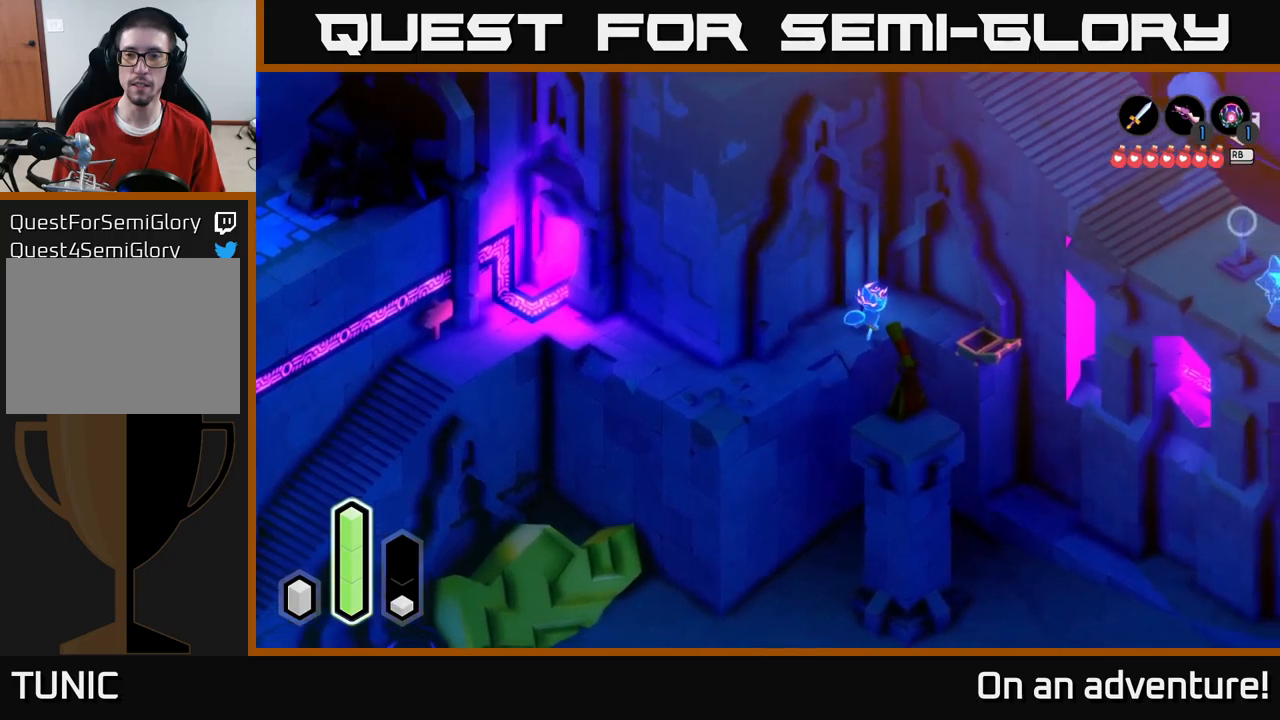
{"buttons": ["A"], "left_stick": "center", "right_stick": "center", "events": [[16, "left_stick", "right"], [133, "left_stick", "center"]]}
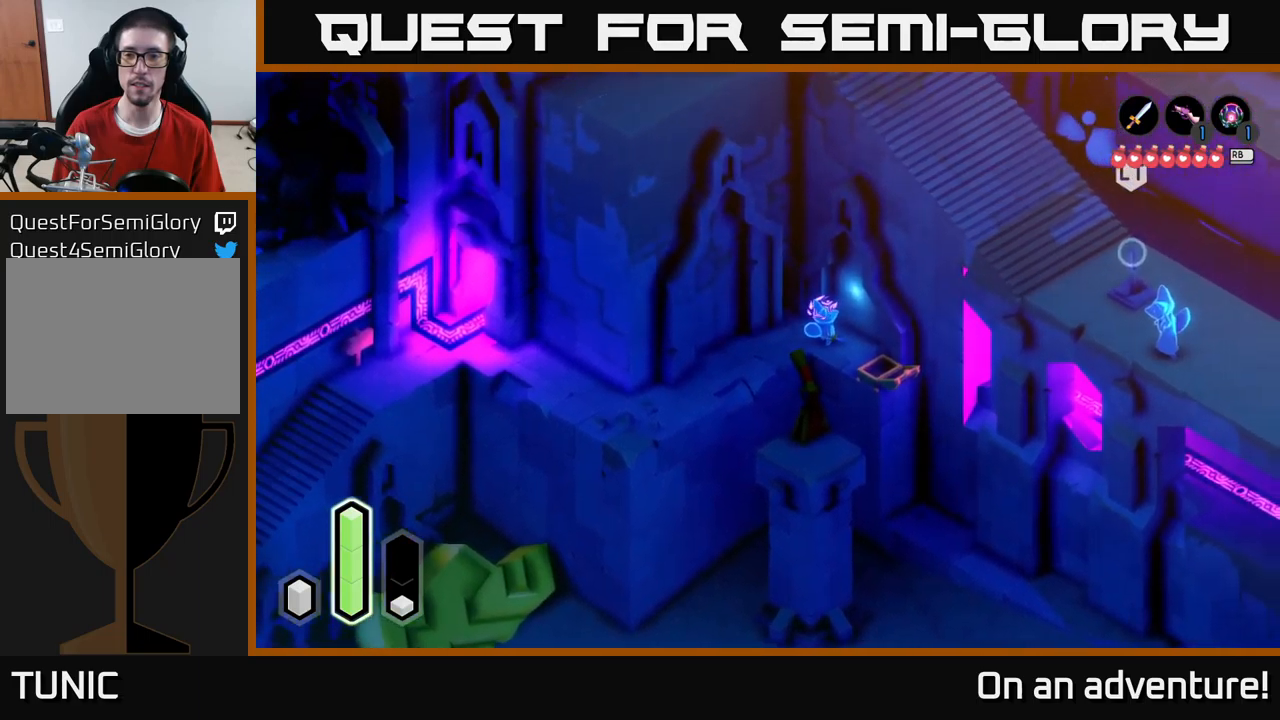
{"buttons": [], "left_stick": "right", "right_stick": "center", "events": [[150, "left_stick", "right"], [383, "A", "up"]]}
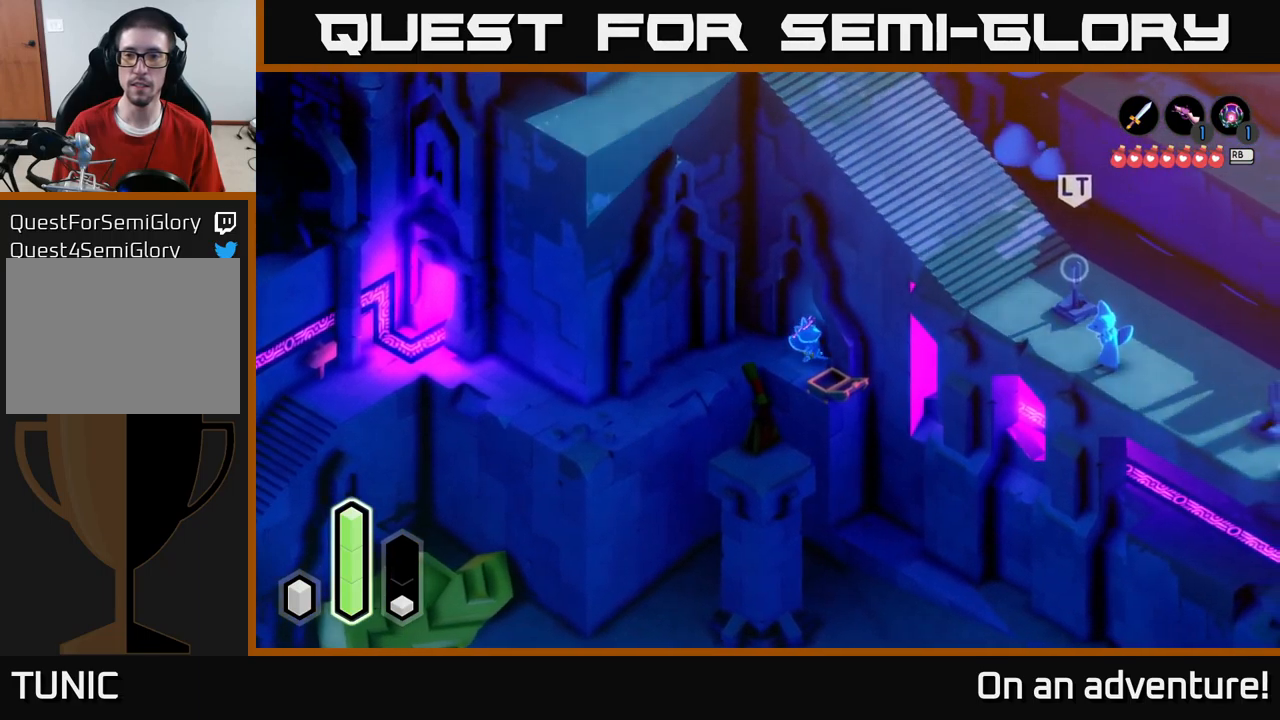
{"buttons": ["L2"], "left_stick": "center", "right_stick": "center", "events": [[250, "left_stick", "center"], [383, "L2", "down"]]}
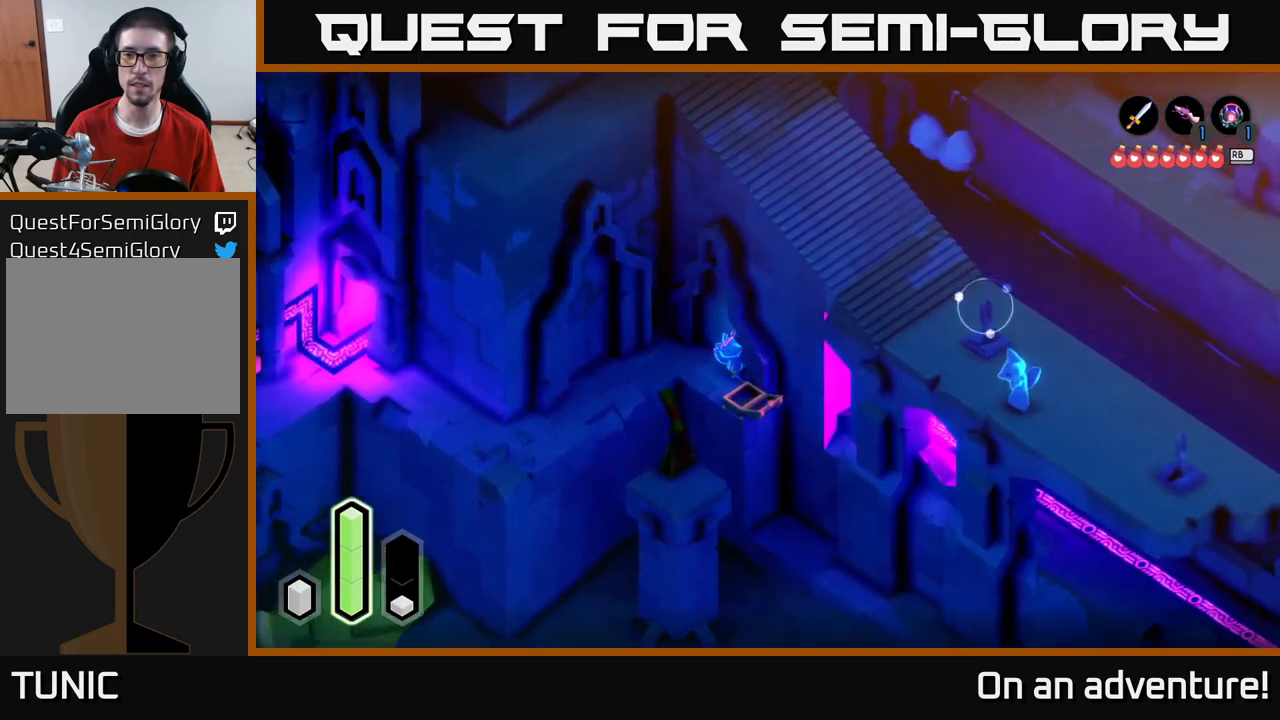
{"buttons": ["L2"], "left_stick": "center", "right_stick": "center", "events": []}
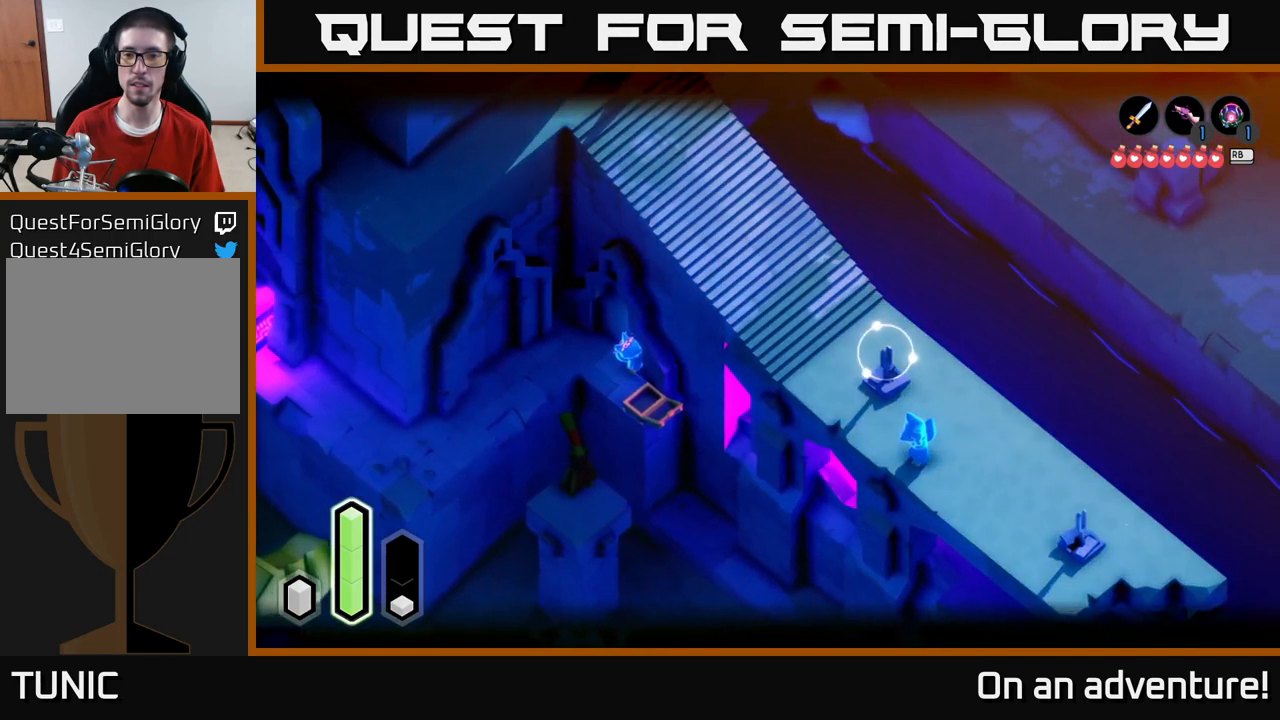
{"buttons": ["L2"], "left_stick": "center", "right_stick": "center", "events": []}
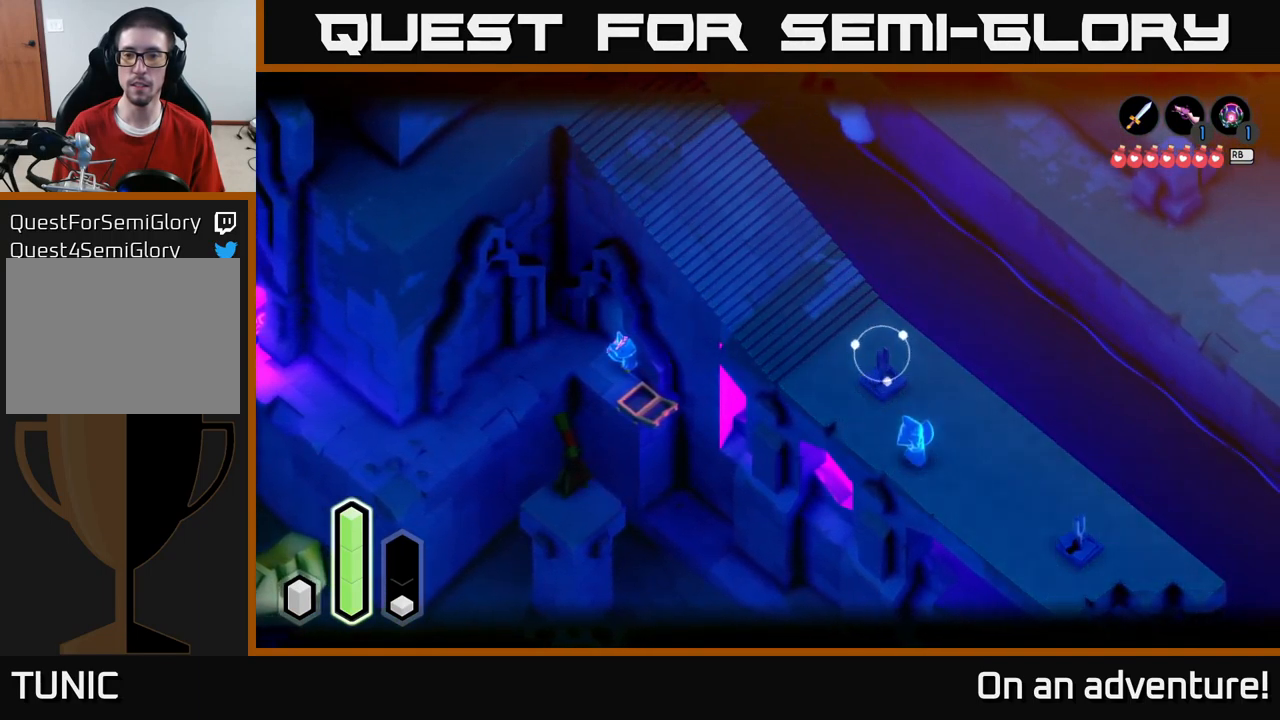
{"buttons": ["L2"], "left_stick": "center", "right_stick": "center", "events": [[166, "B", "down"], [350, "B", "up"]]}
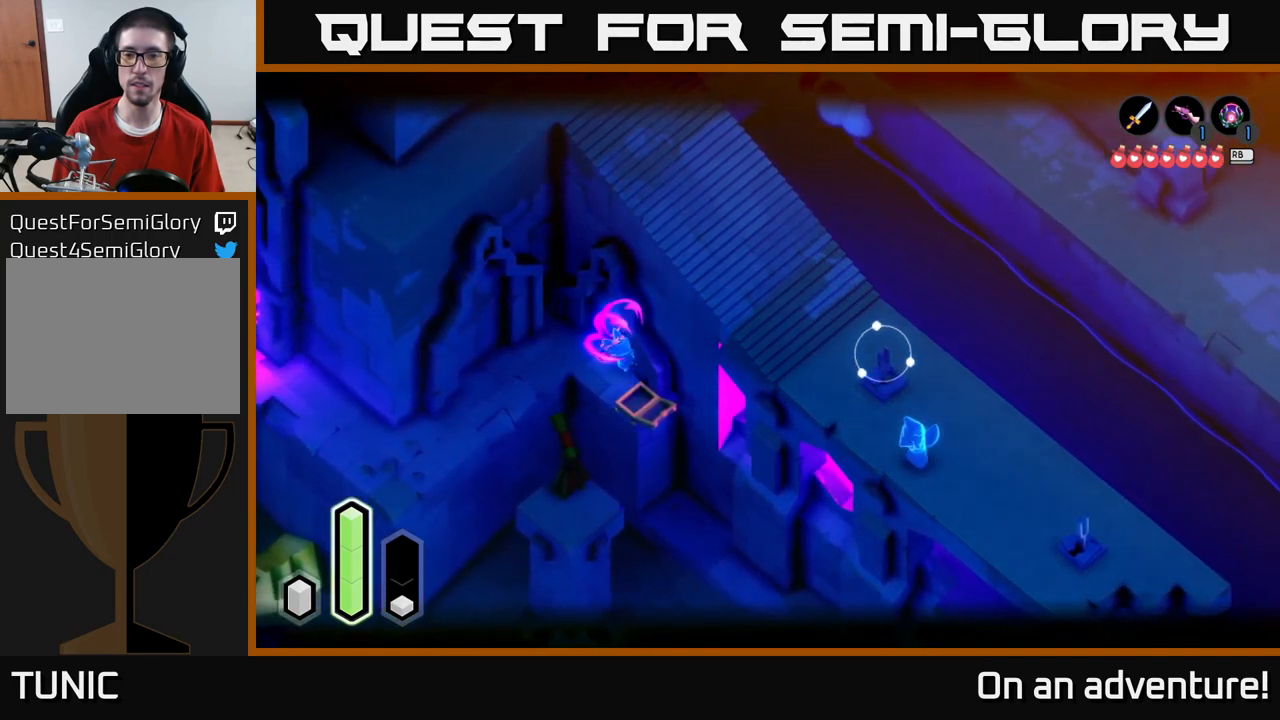
{"buttons": ["L2"], "left_stick": "center", "right_stick": "center", "events": []}
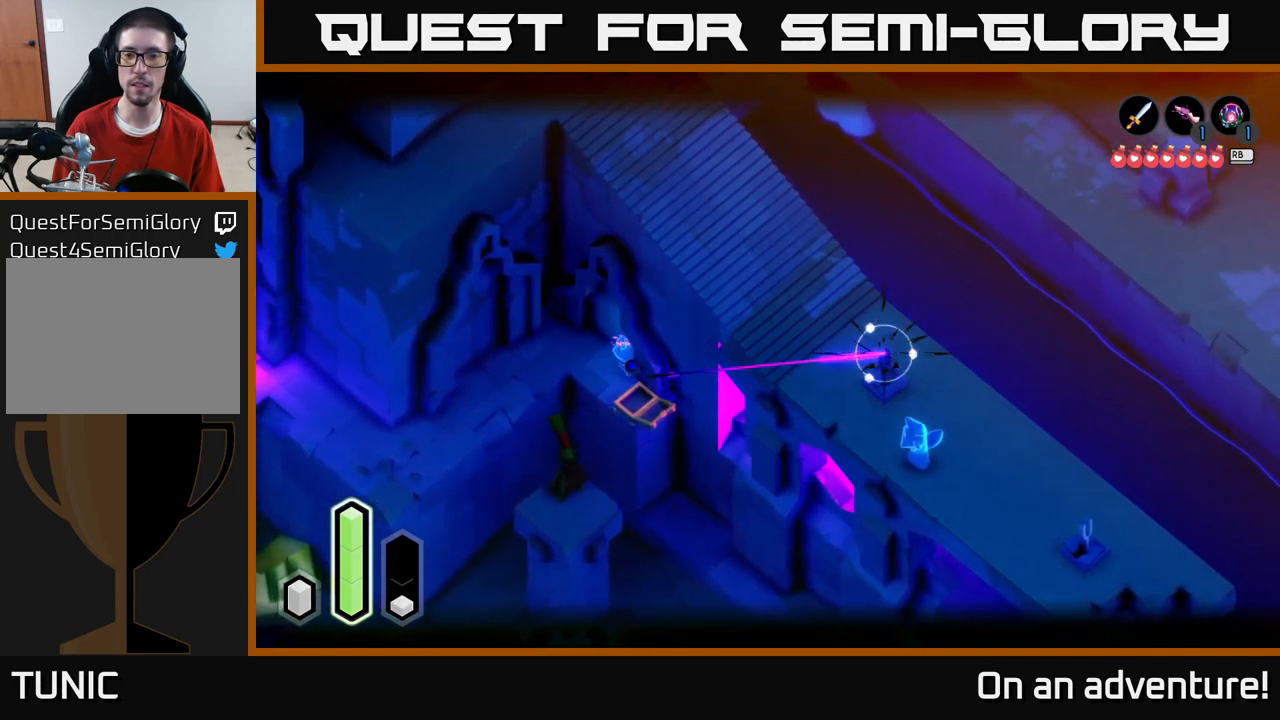
{"buttons": [], "left_stick": "down", "right_stick": "center", "events": [[16, "L2", "up"], [383, "left_stick", "down"]]}
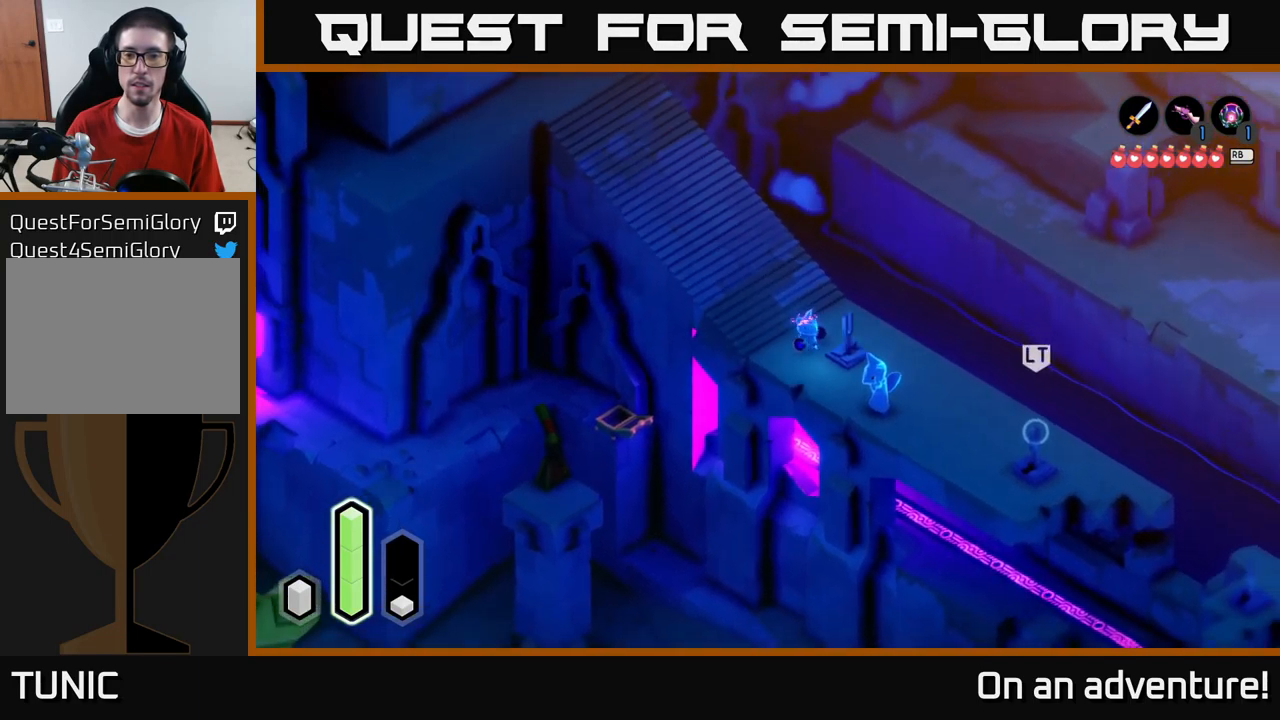
{"buttons": [], "left_stick": "down-right", "right_stick": "center", "events": [[333, "left_stick", "down-right"]]}
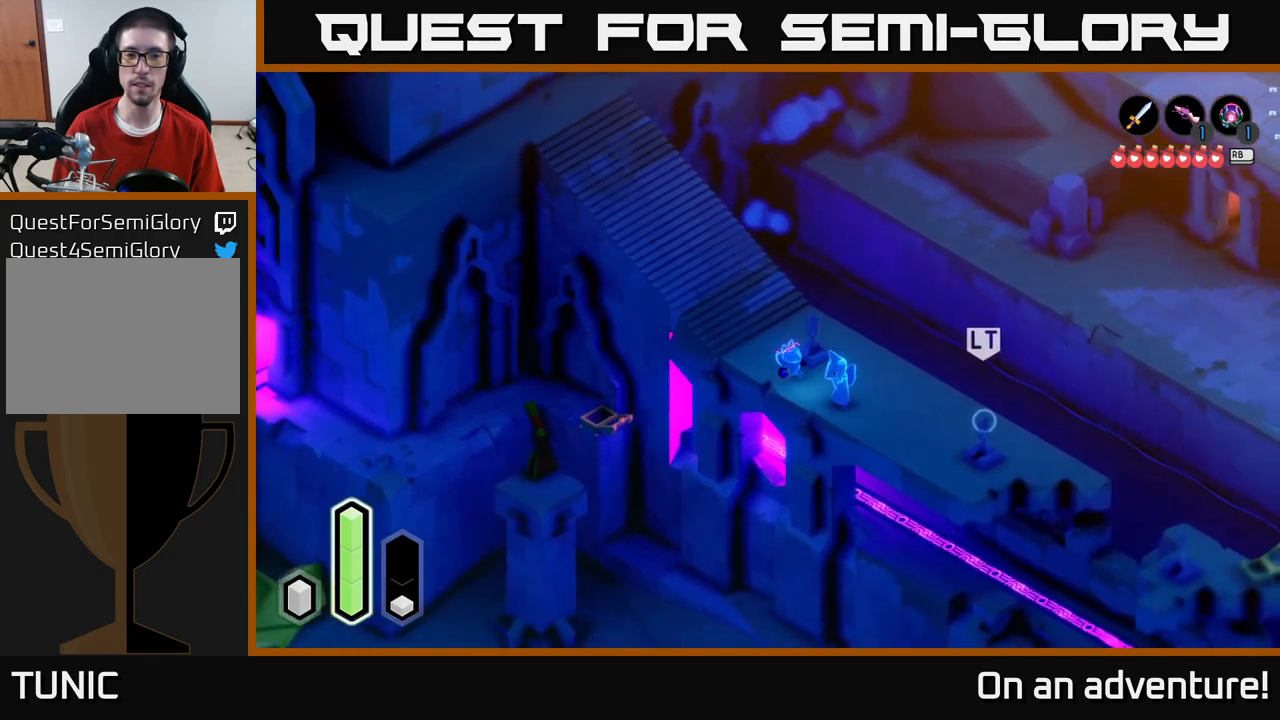
{"buttons": ["A"], "left_stick": "center", "right_stick": "center", "events": [[282, "left_stick", "center"], [349, "A", "down"]]}
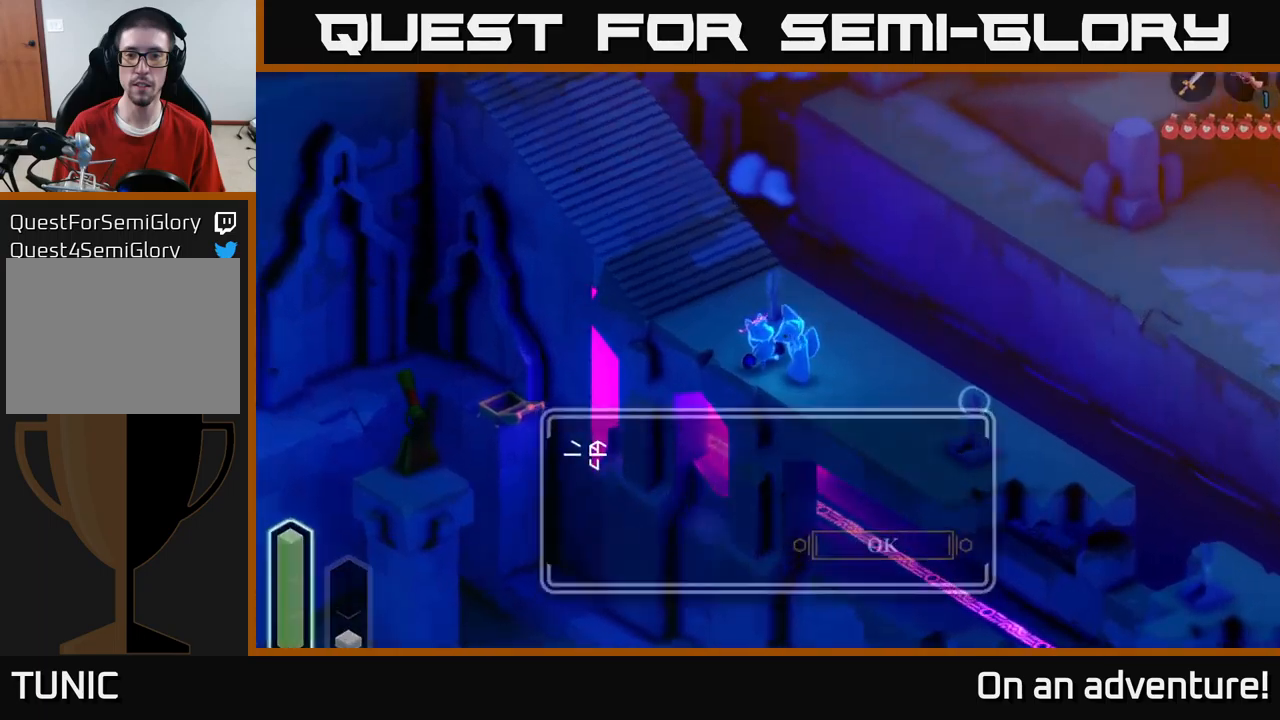
{"buttons": ["A"], "left_stick": "center", "right_stick": "center", "events": [[33, "A", "up"], [417, "A", "down"]]}
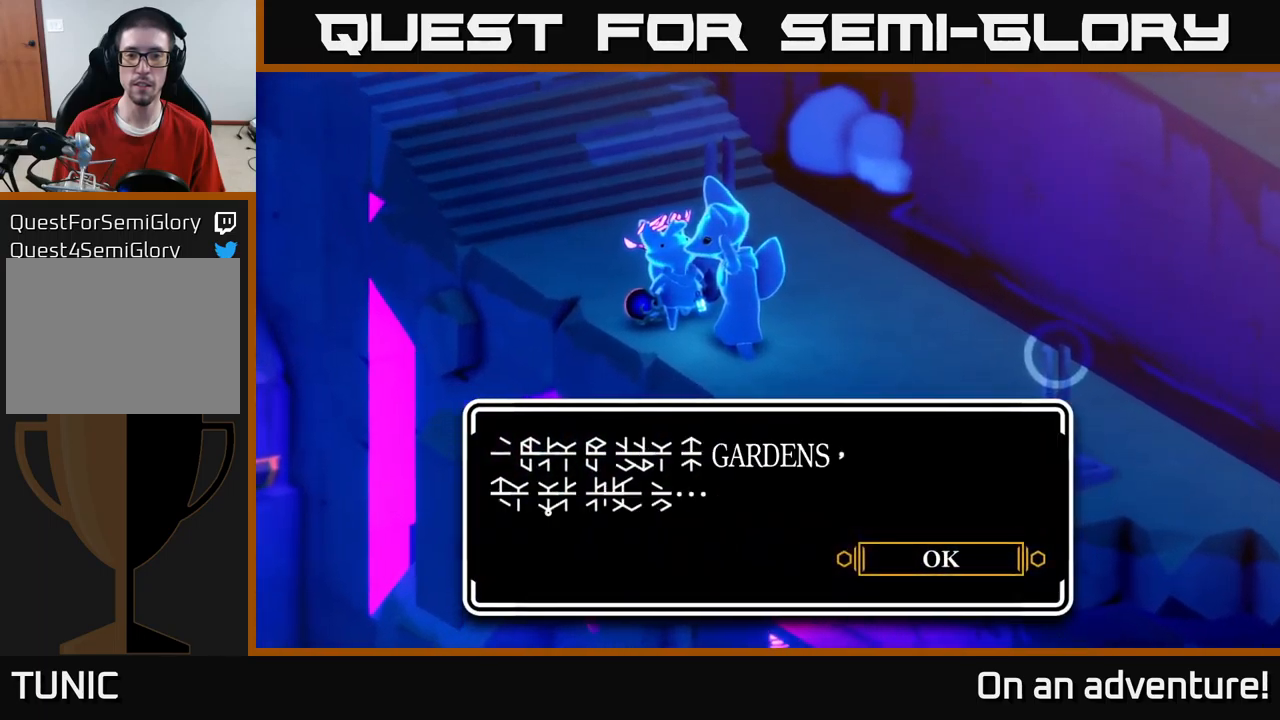
{"buttons": [], "left_stick": "up-right", "right_stick": "center", "events": [[67, "A", "up"], [350, "A", "down"], [483, "A", "up"], [483, "left_stick", "up-right"]]}
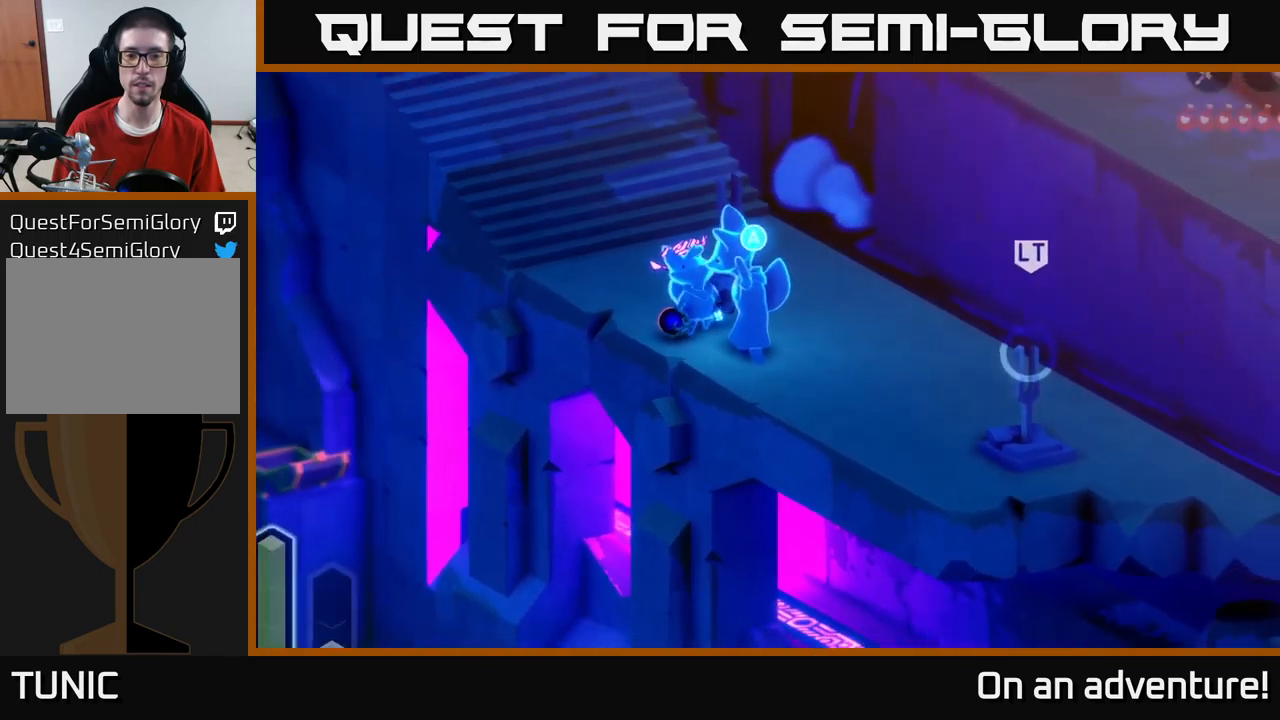
{"buttons": ["A"], "left_stick": "down-right", "right_stick": "center", "events": [[233, "A", "down"], [267, "left_stick", "right"], [400, "left_stick", "down-right"]]}
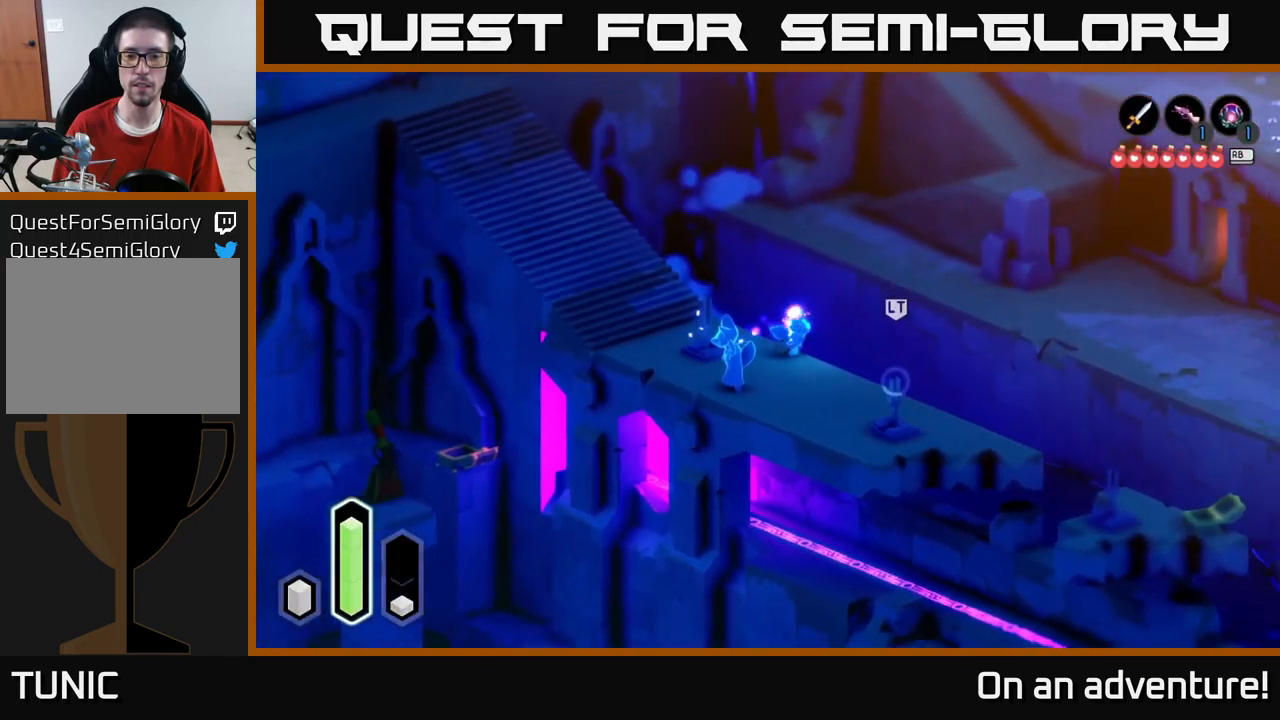
{"buttons": ["A"], "left_stick": "down-right", "right_stick": "center", "events": []}
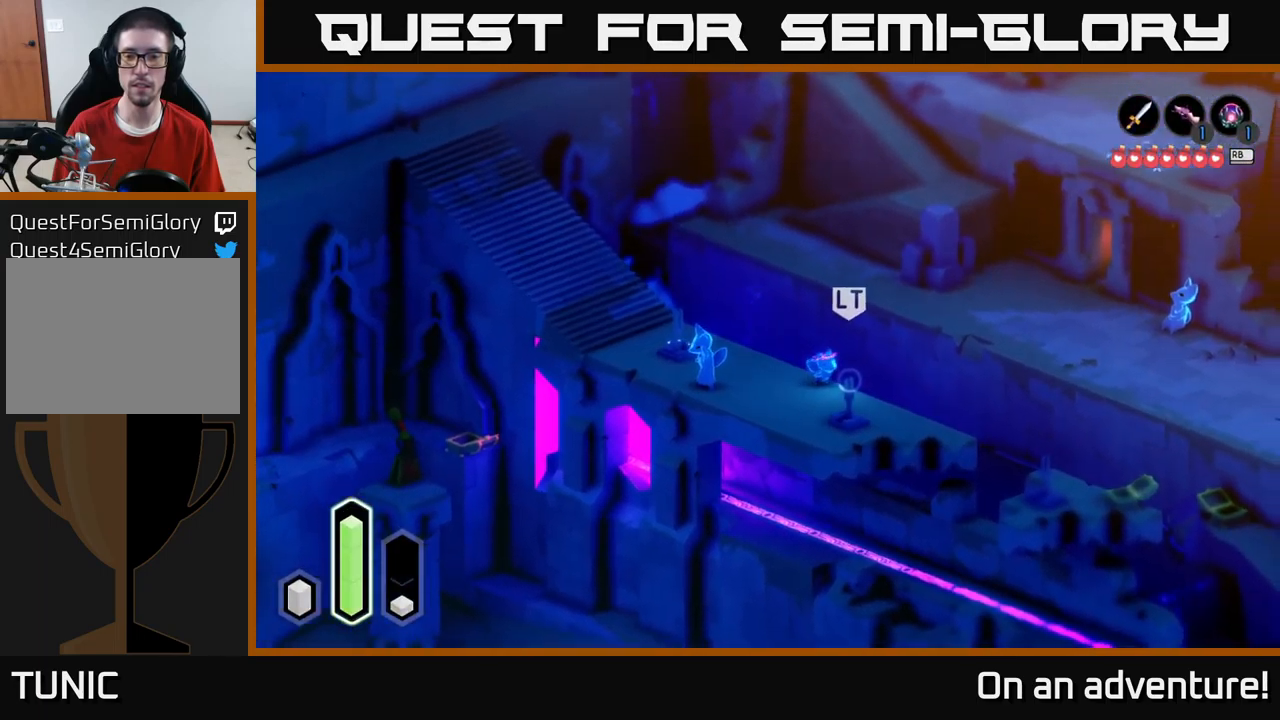
{"buttons": ["A"], "left_stick": "down-right", "right_stick": "center", "events": []}
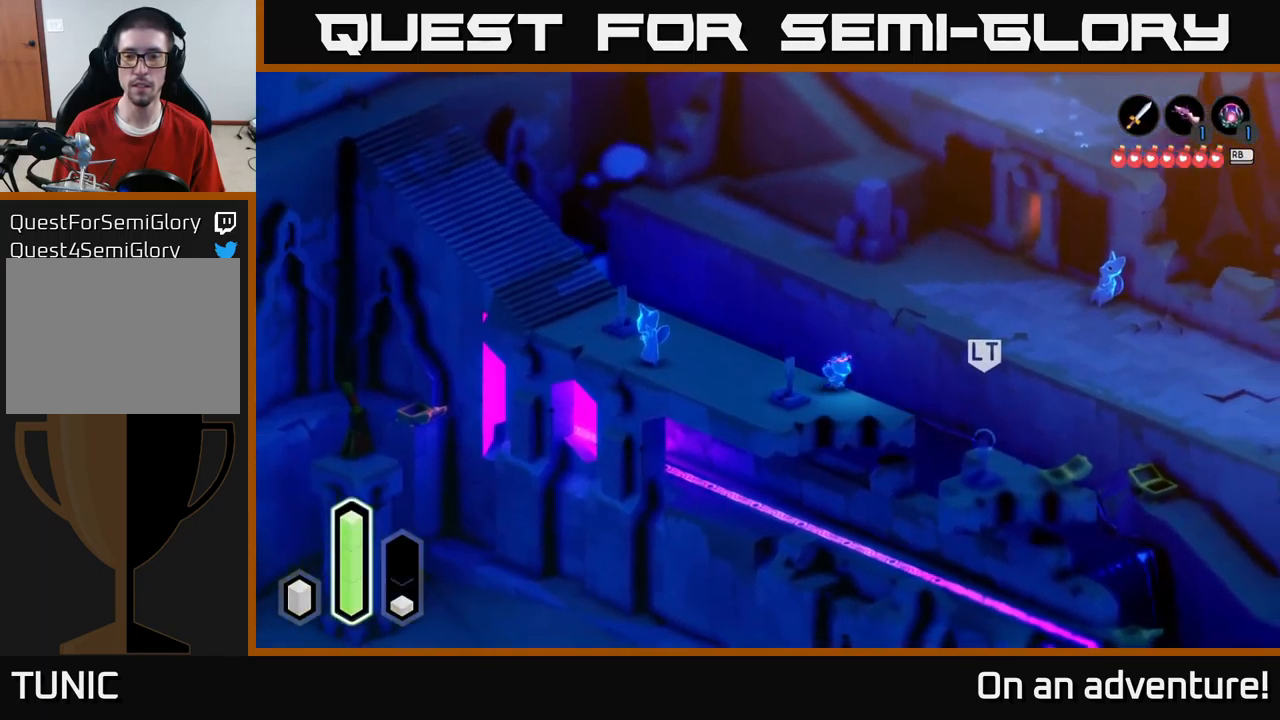
{"buttons": [], "left_stick": "down-right", "right_stick": "center", "events": [[383, "A", "up"]]}
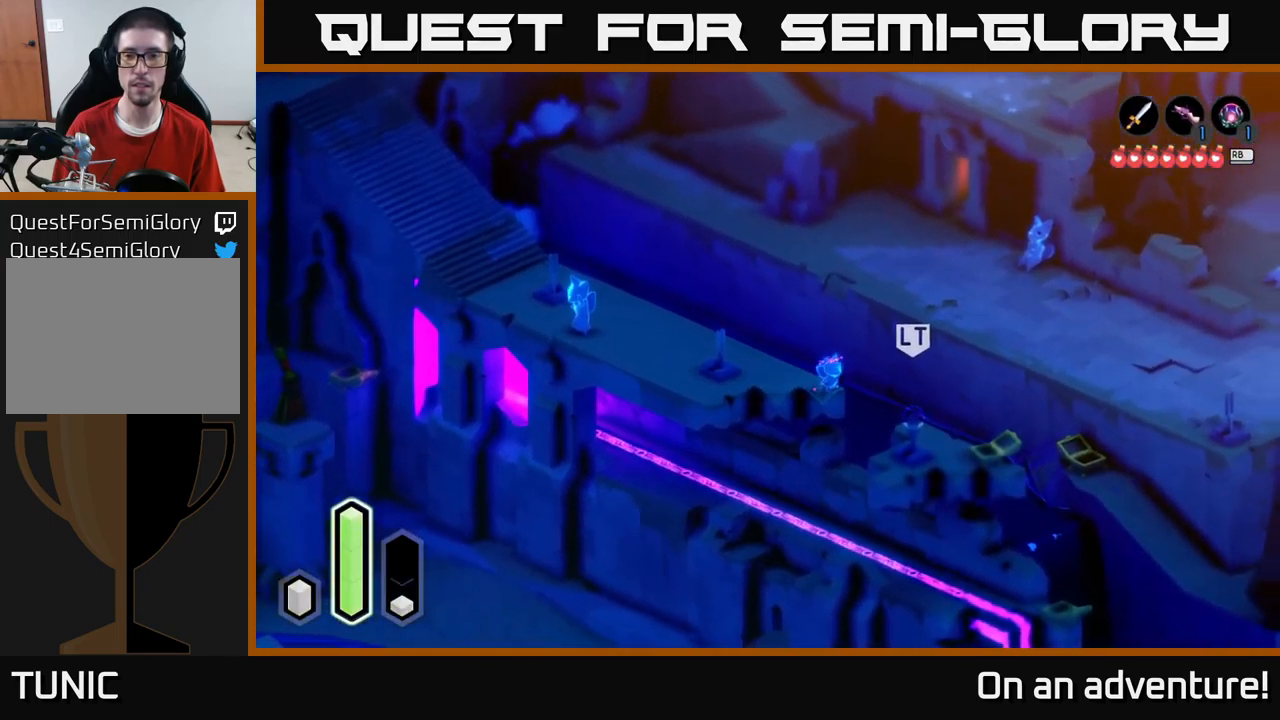
{"buttons": [], "left_stick": "up-right", "right_stick": "center", "events": [[50, "A", "down"], [250, "A", "up"], [450, "left_stick", "up-right"]]}
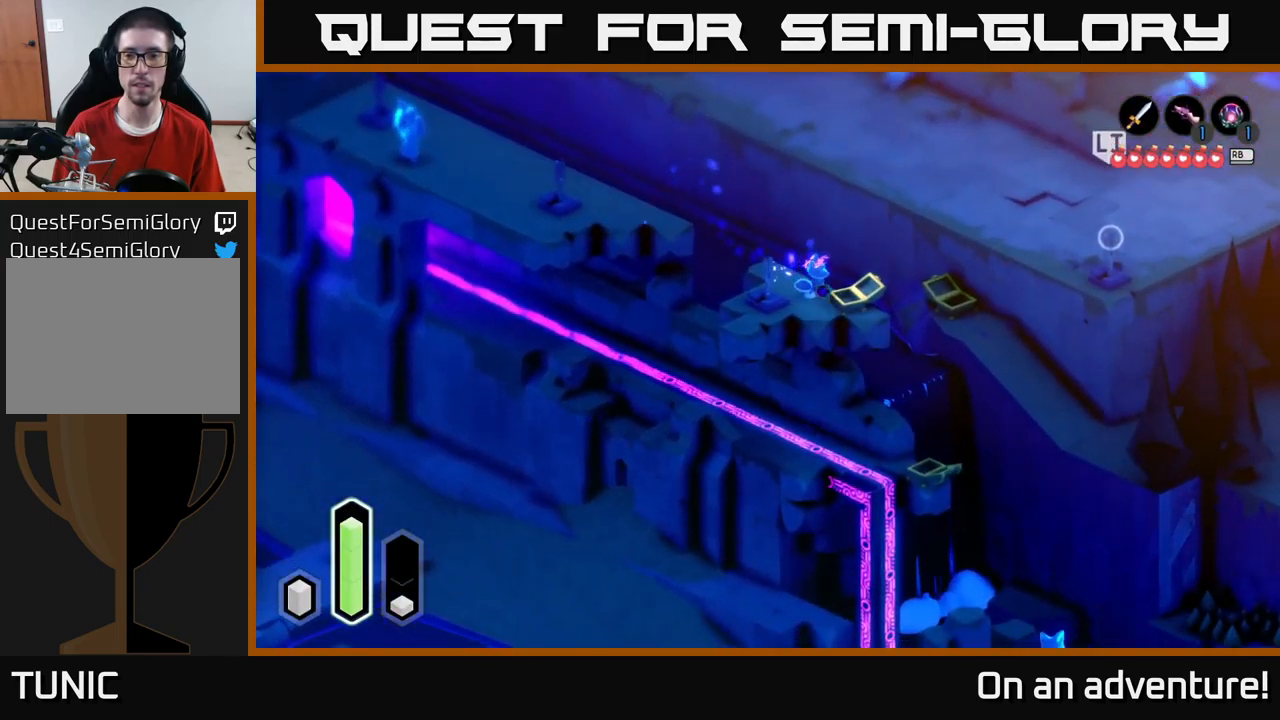
{"buttons": ["A"], "left_stick": "up-right", "right_stick": "center", "events": [[133, "A", "down"]]}
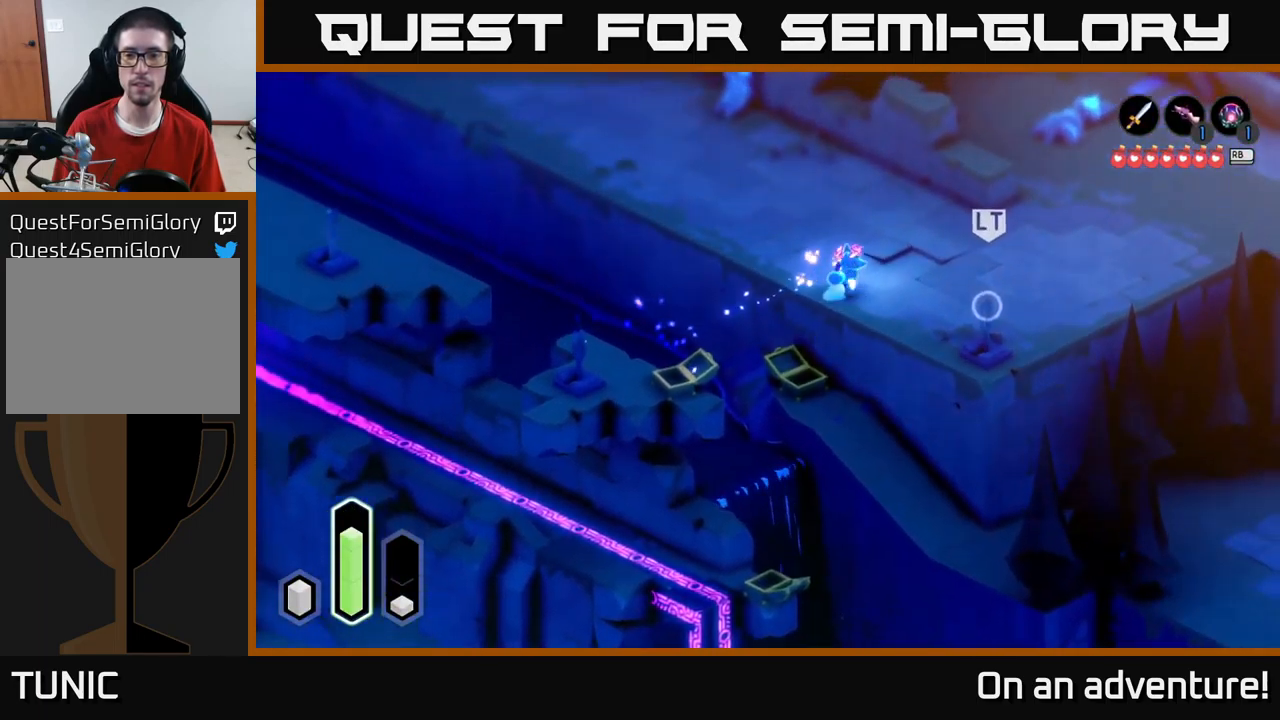
{"buttons": ["A"], "left_stick": "down-right", "right_stick": "center", "events": [[50, "A", "up"], [100, "left_stick", "down-right"], [450, "A", "down"]]}
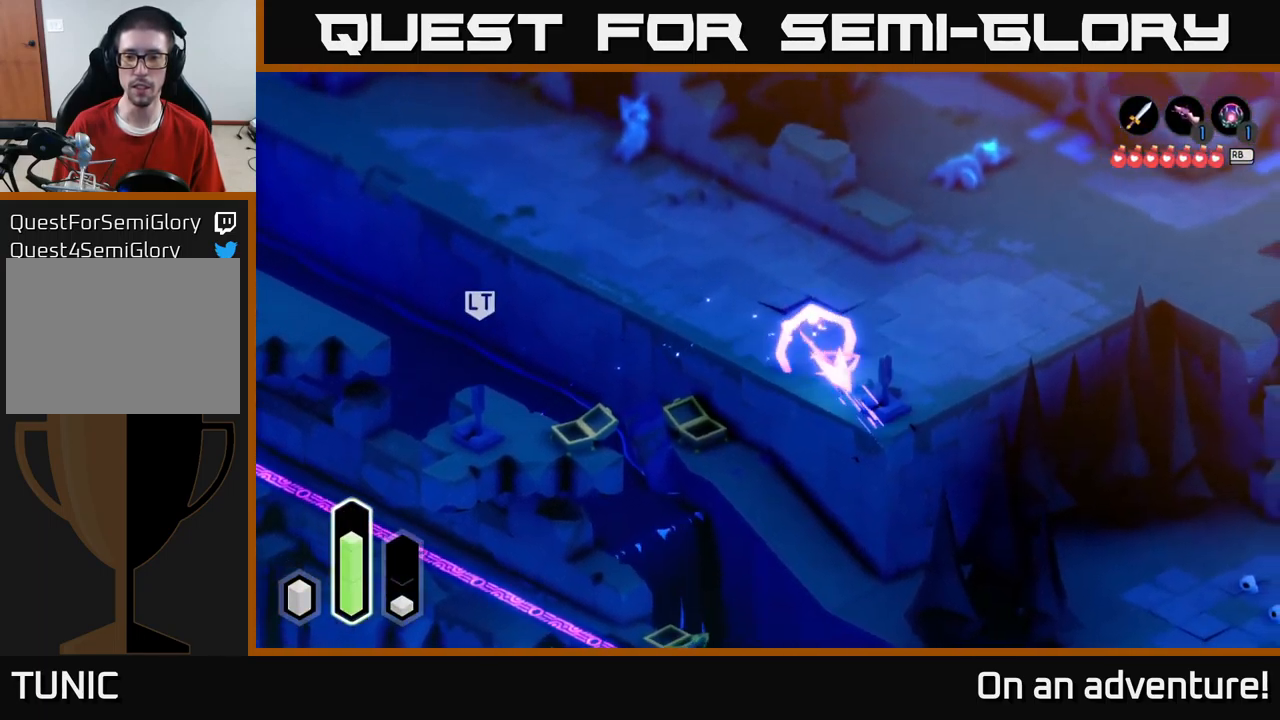
{"buttons": [], "left_stick": "up", "right_stick": "center", "events": [[117, "A", "up"], [133, "left_stick", "up"]]}
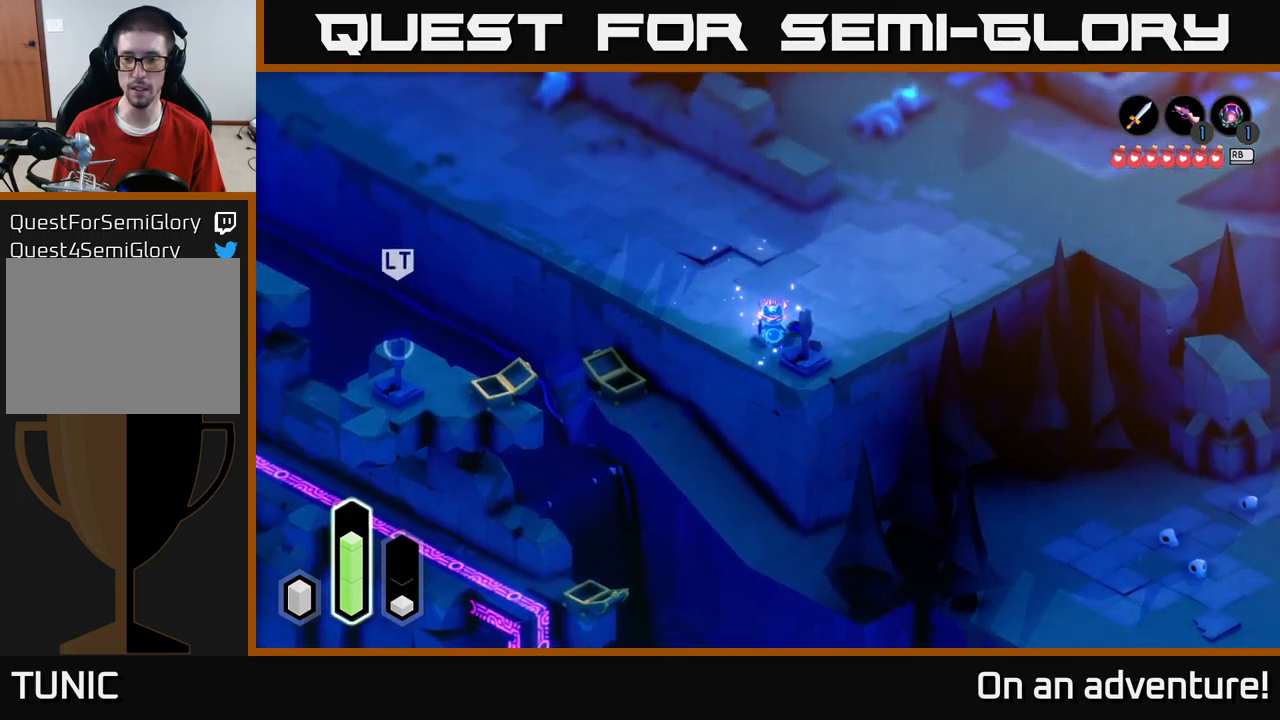
{"buttons": [], "left_stick": "center", "right_stick": "center", "events": [[134, "left_stick", "up-right"], [250, "left_stick", "up"], [367, "left_stick", "center"]]}
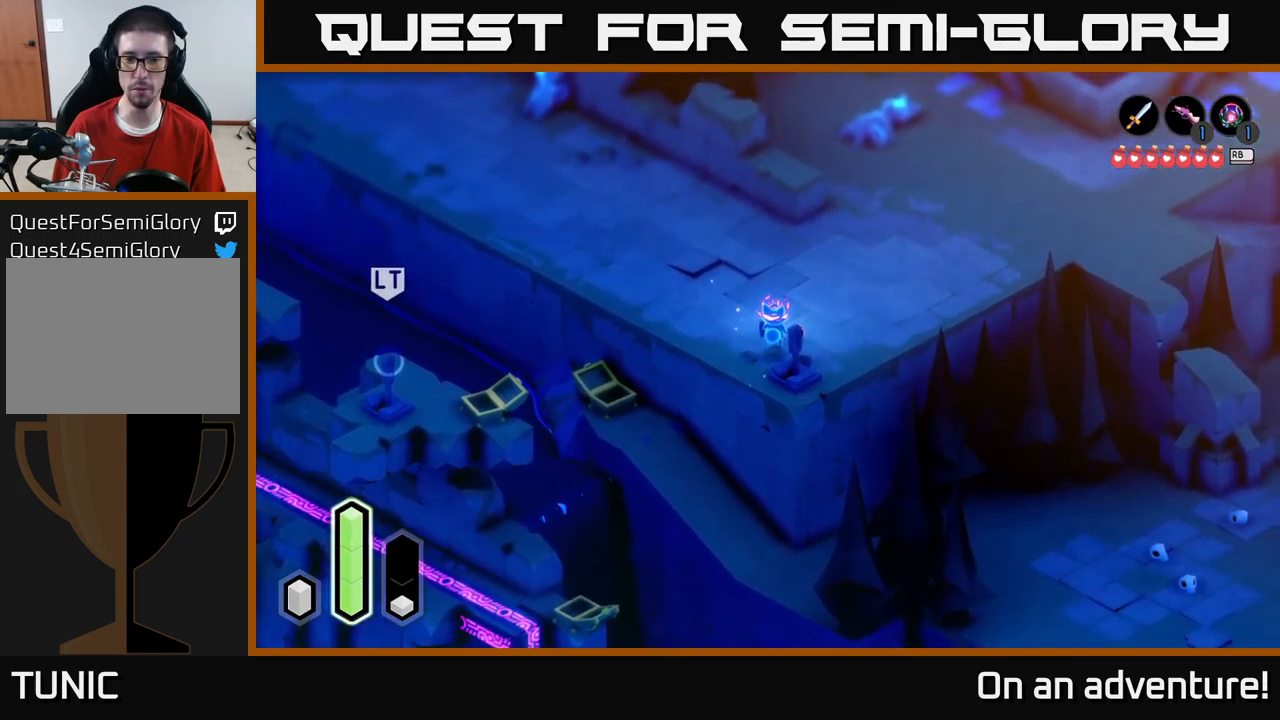
{"buttons": [], "left_stick": "center", "right_stick": "center", "events": [[134, "left_stick", "down-left"], [217, "A", "down"], [384, "left_stick", "center"], [417, "A", "up"]]}
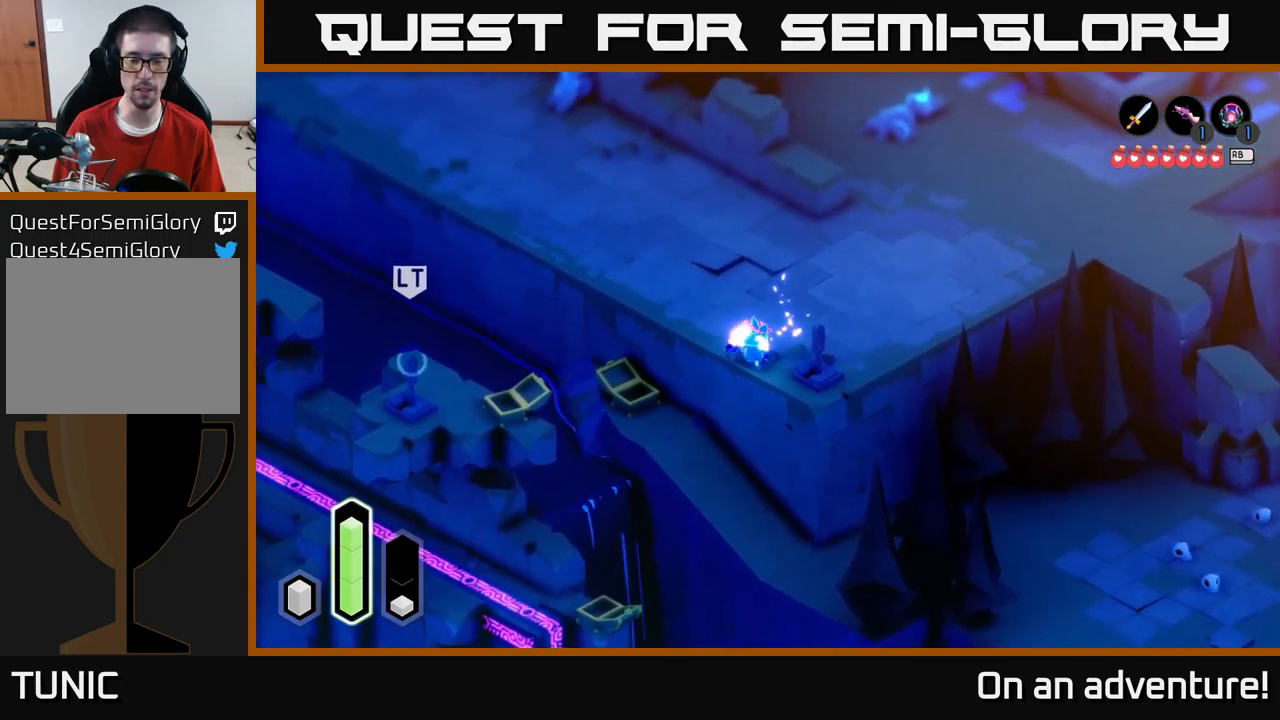
{"buttons": [], "left_stick": "center", "right_stick": "center", "events": [[317, "L1", "down"], [434, "L1", "up"]]}
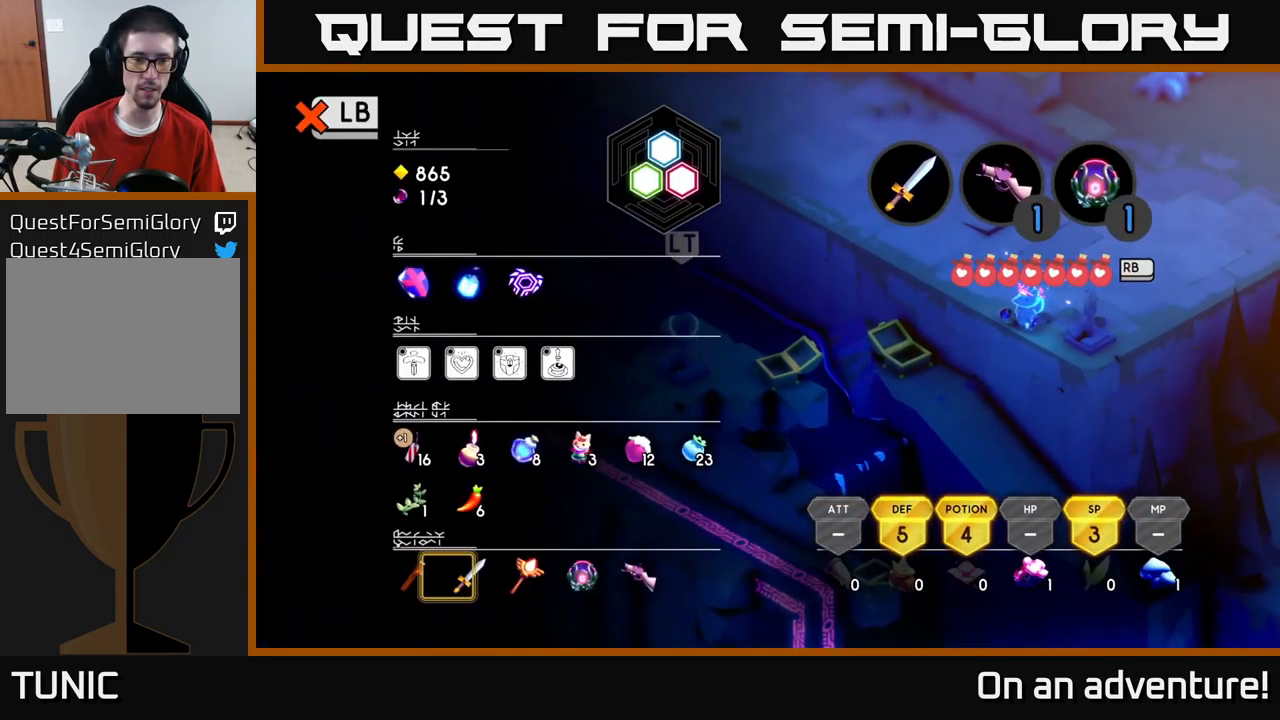
{"buttons": [], "left_stick": "center", "right_stick": "center", "events": [[384, "L1", "down"], [484, "L1", "up"]]}
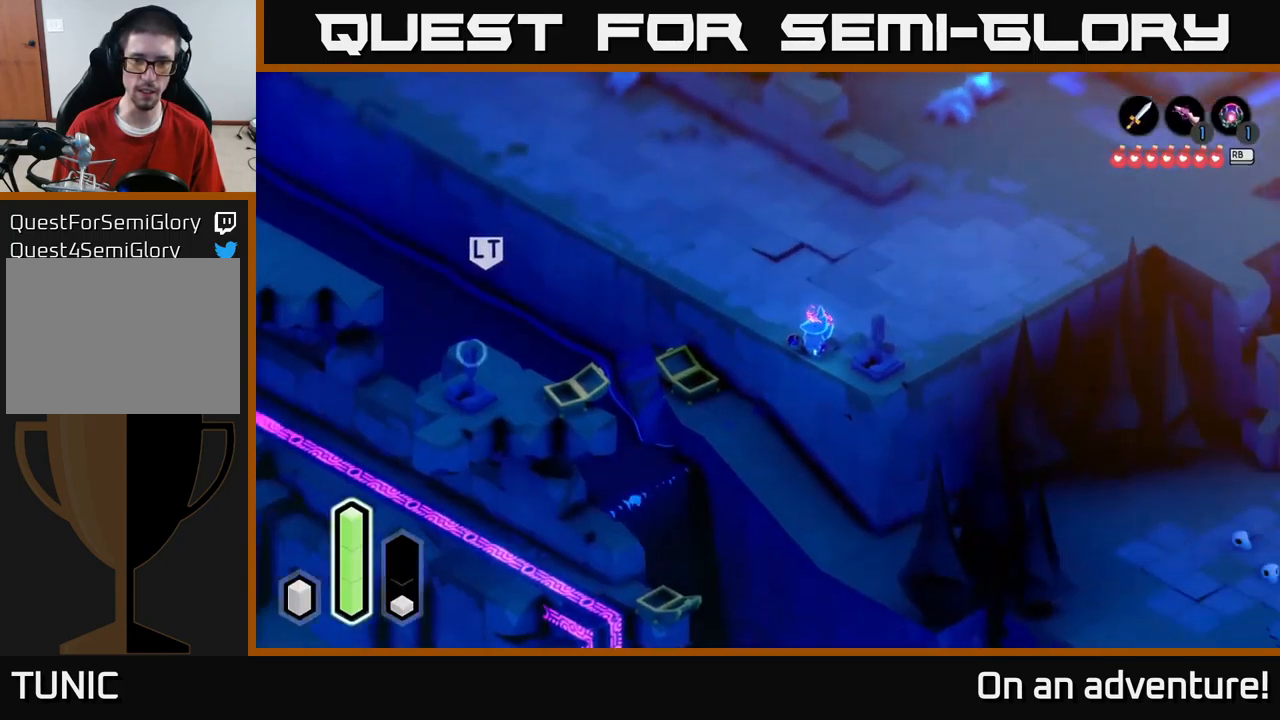
{"buttons": [], "left_stick": "center", "right_stick": "center", "events": [[50, "SELECT", "down"], [184, "SELECT", "up"]]}